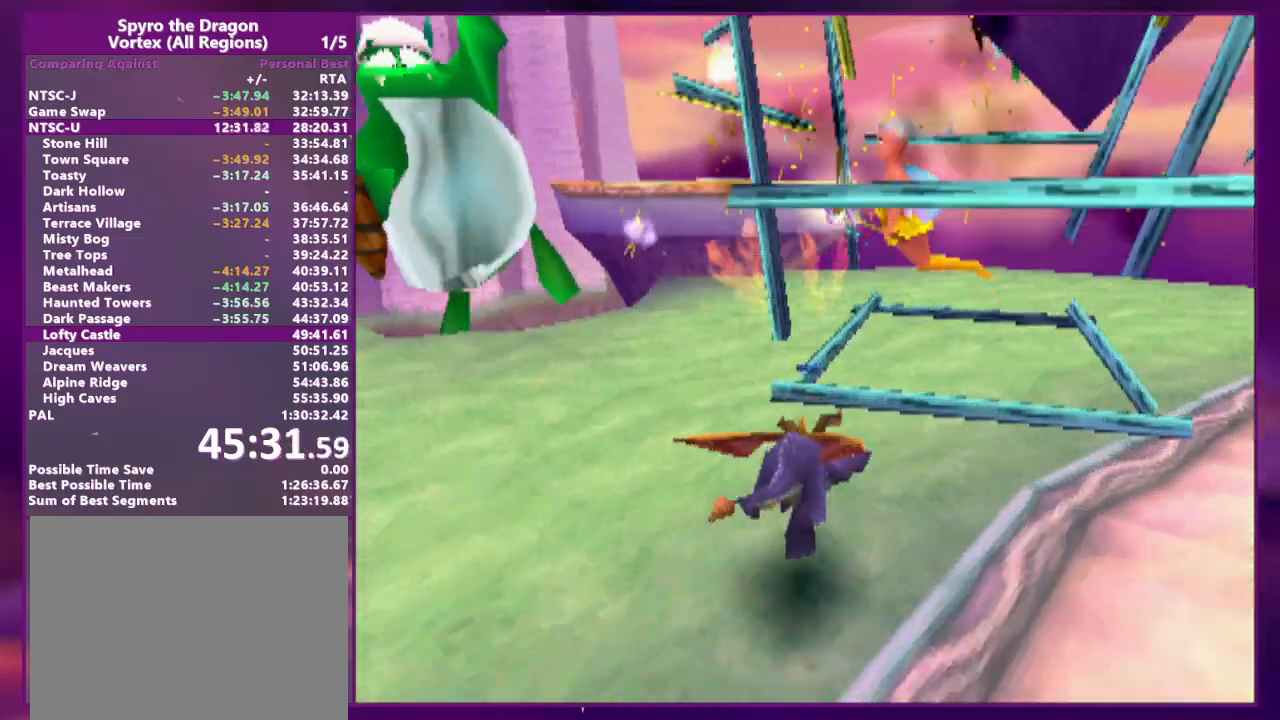
Gameplay with a controller (PlayStation layout); each line is a JSON object with the inputs held at the frame after it. "events" lists button and stick changes between this image and that frame as [ms after this image, input, new state], when the widget could be followed in between. Not read: CROSS L3 R3 SQUARE left_stick right_stick.
{"buttons": ["DPAD_UP"], "events": [[67, "DPAD_LEFT", "down"], [167, "DPAD_LEFT", "up"], [300, "DPAD_LEFT", "down"], [300, "DPAD_UP", "down"], [367, "DPAD_LEFT", "up"]]}
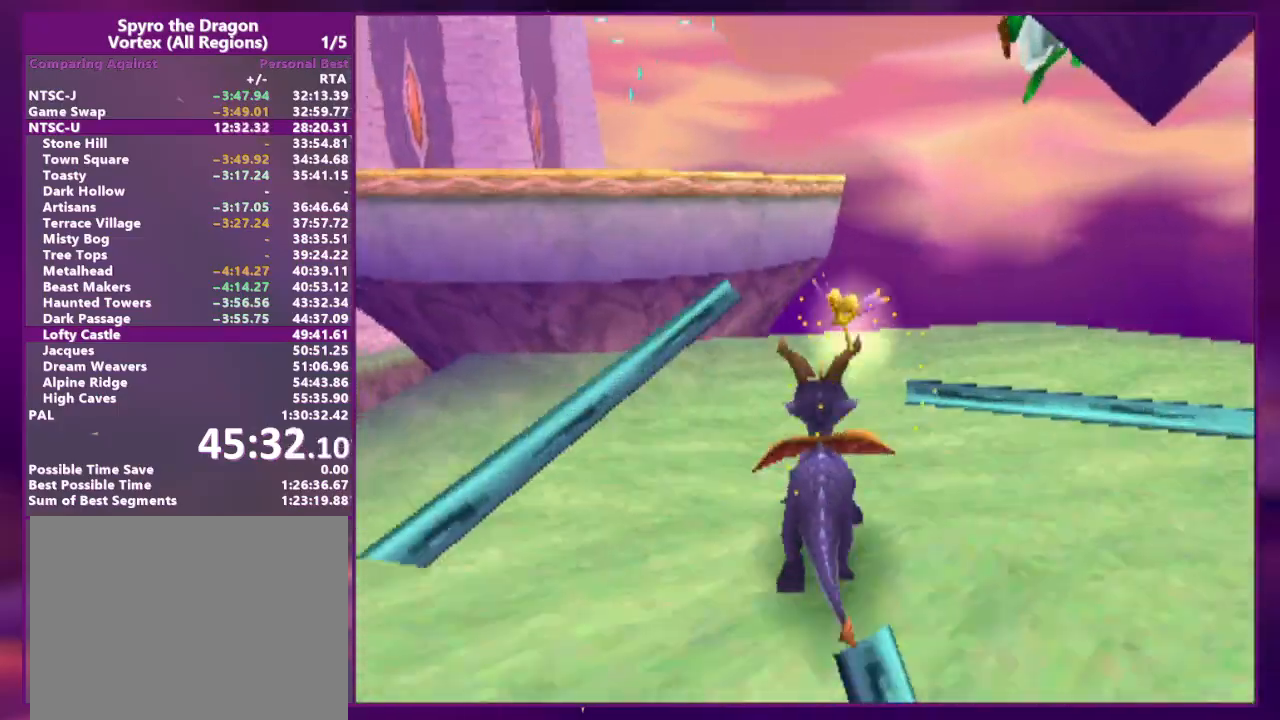
{"buttons": ["DPAD_LEFT"], "events": [[300, "DPAD_UP", "up"], [400, "DPAD_LEFT", "down"]]}
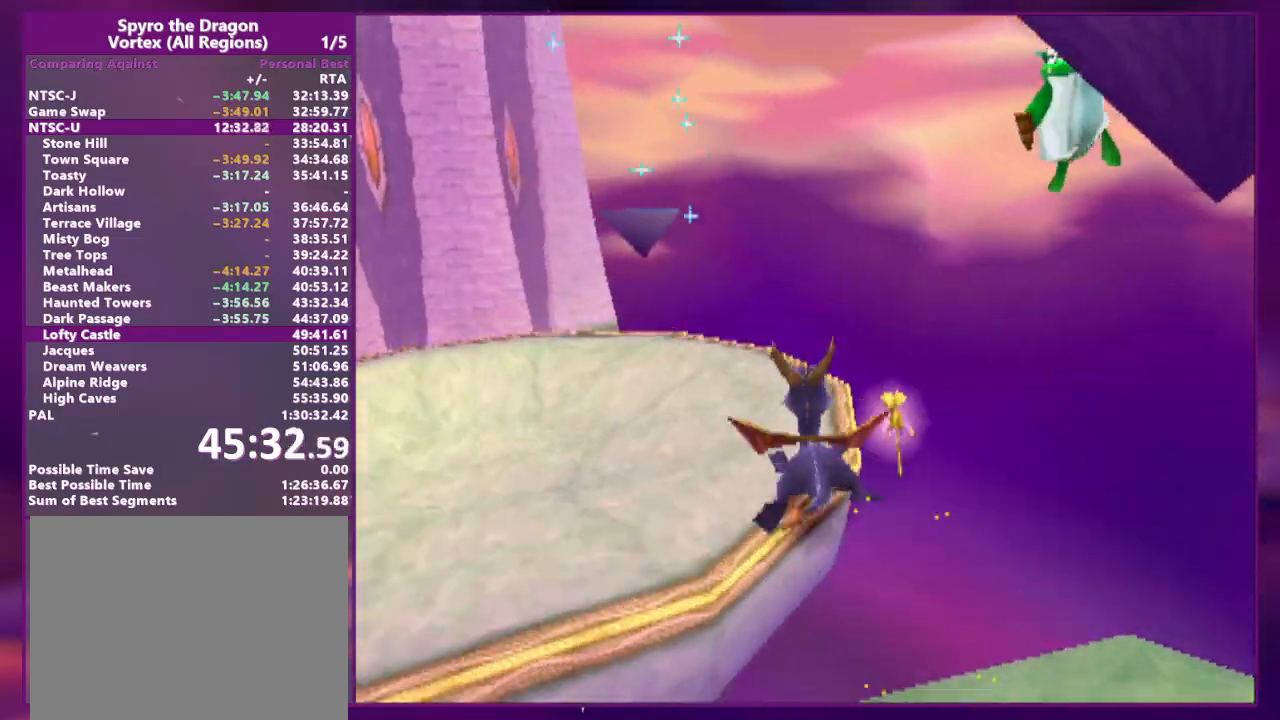
{"buttons": ["DPAD_DOWN"], "events": [[33, "DPAD_LEFT", "up"], [67, "CIRCLE", "down"], [133, "DPAD_LEFT", "down"], [267, "DPAD_DOWN", "down"], [433, "DPAD_LEFT", "up"], [467, "CIRCLE", "up"]]}
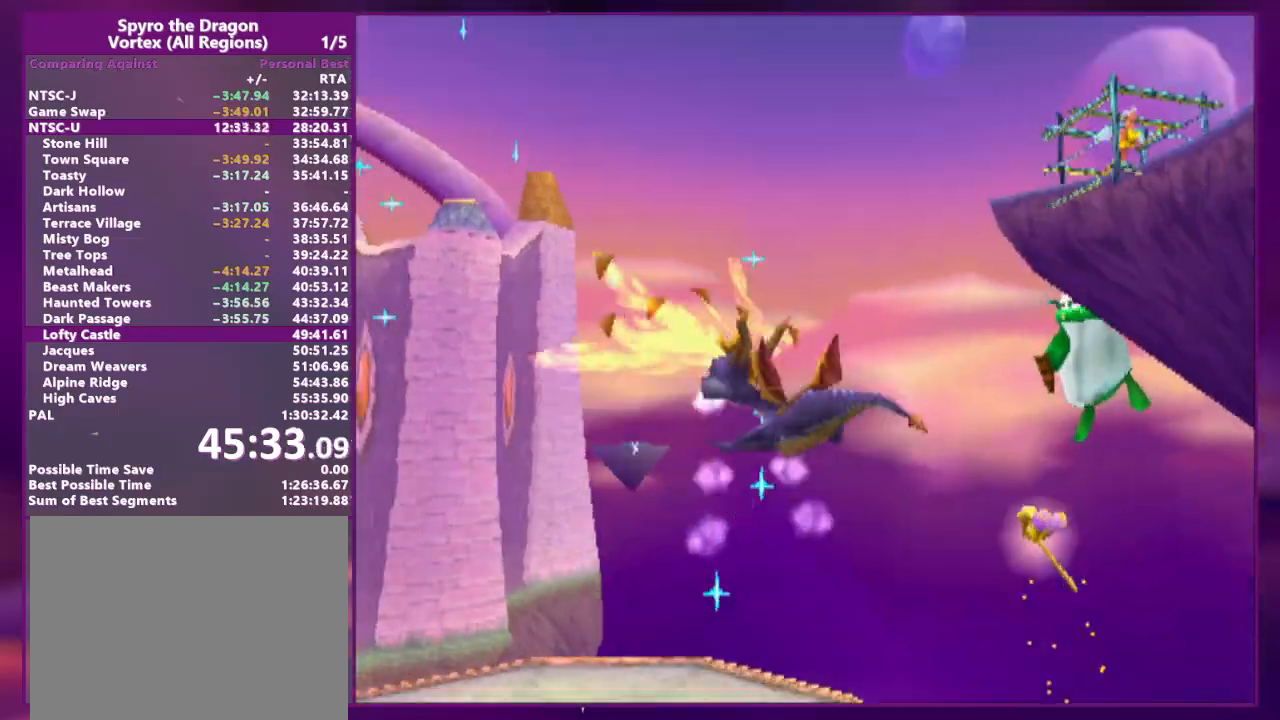
{"buttons": [], "events": [[100, "DPAD_DOWN", "up"]]}
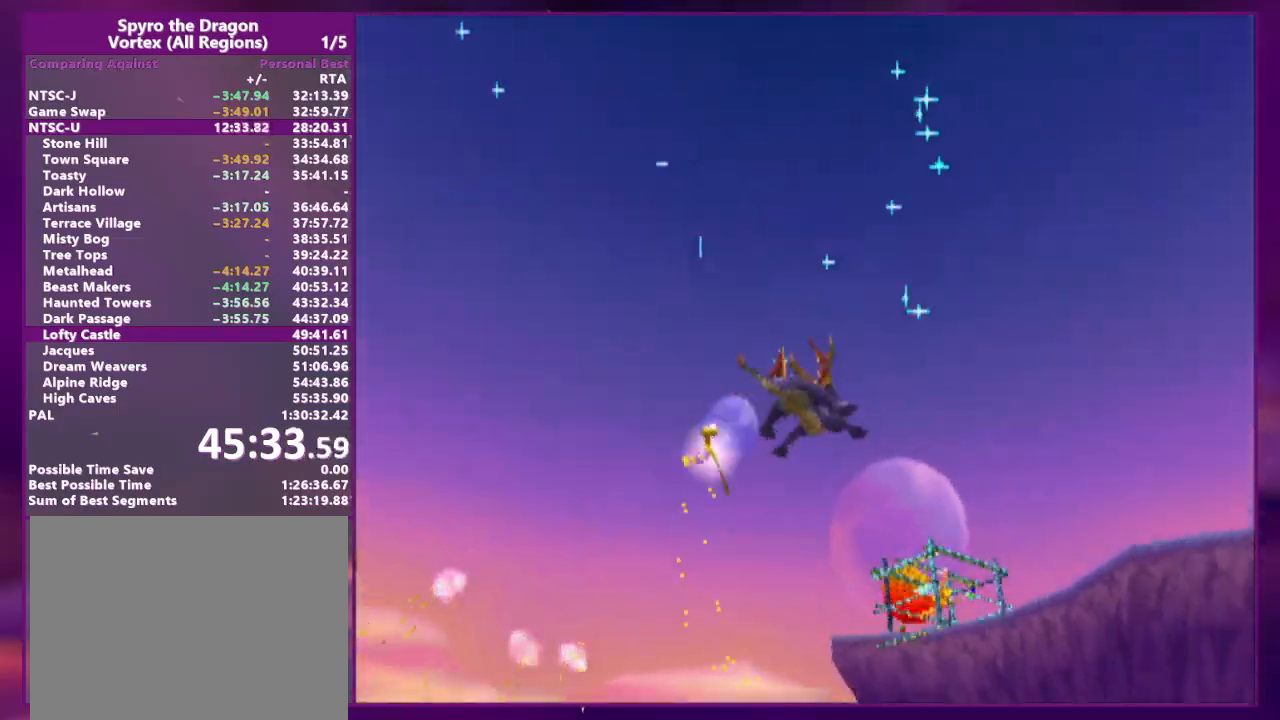
{"buttons": ["DPAD_LEFT"], "events": [[233, "DPAD_LEFT", "down"]]}
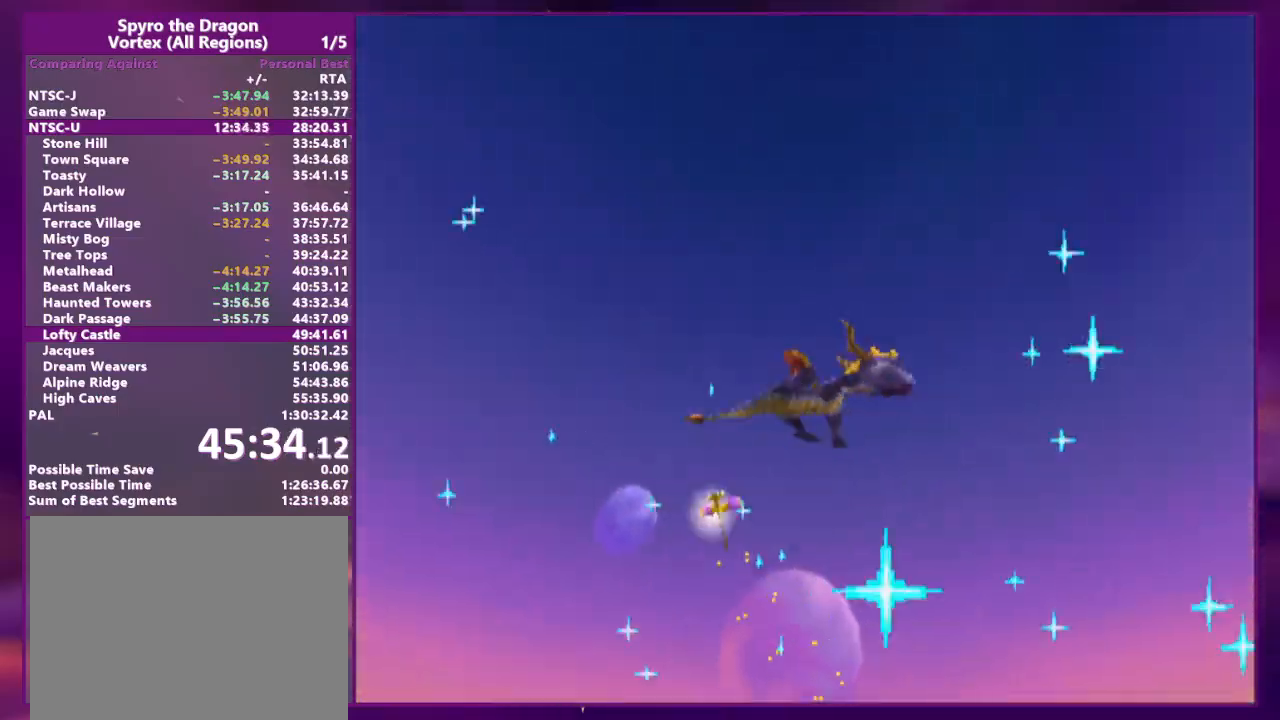
{"buttons": ["DPAD_LEFT"], "events": []}
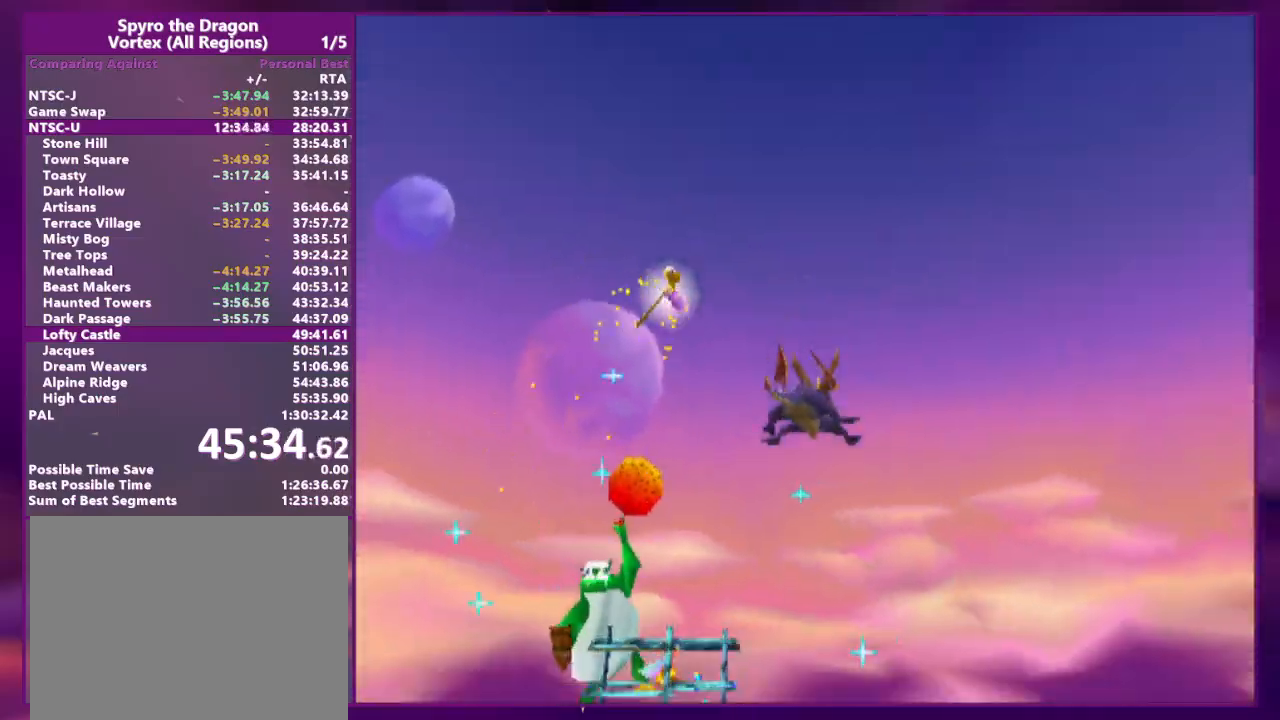
{"buttons": [], "events": [[333, "DPAD_LEFT", "up"]]}
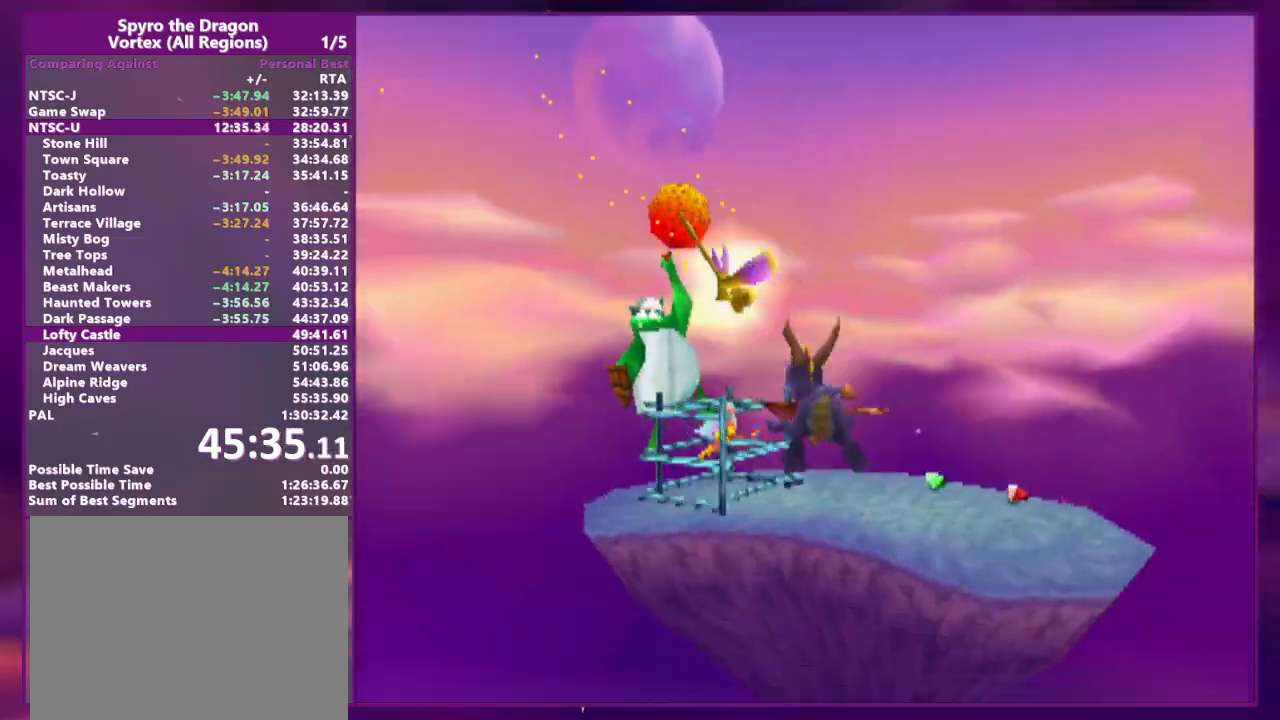
{"buttons": [], "events": [[200, "DPAD_RIGHT", "down"], [233, "CIRCLE", "down"], [267, "DPAD_RIGHT", "up"], [333, "CIRCLE", "up"]]}
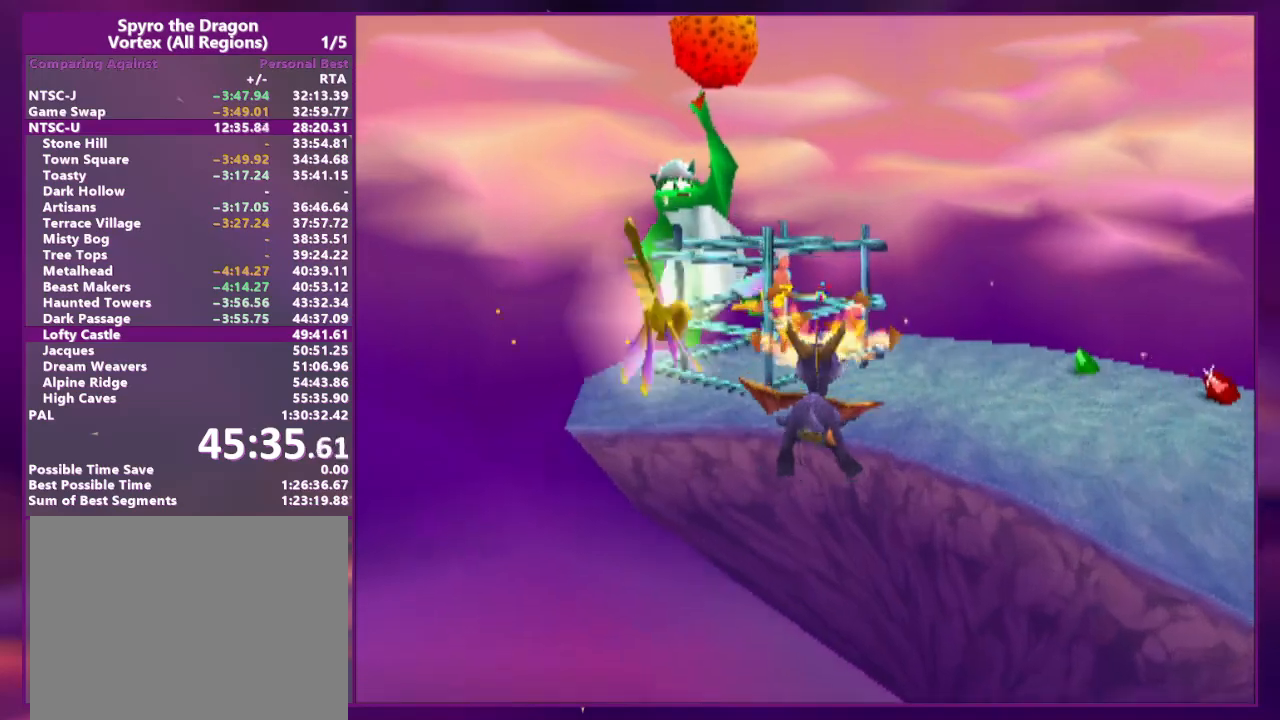
{"buttons": ["L2", "DPAD_RIGHT"], "events": [[67, "DPAD_RIGHT", "down"], [133, "L2", "down"]]}
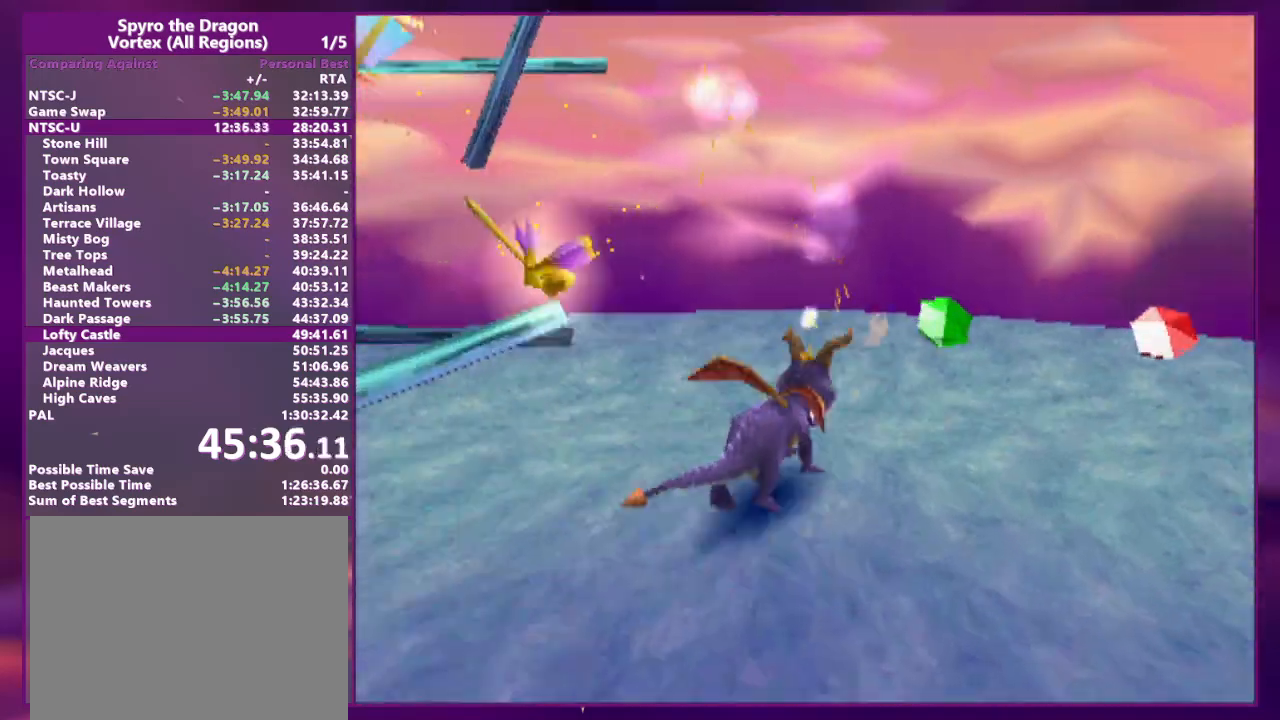
{"buttons": [], "events": [[33, "DPAD_DOWN", "down"], [333, "DPAD_DOWN", "up"], [467, "DPAD_RIGHT", "up"], [467, "L2", "up"]]}
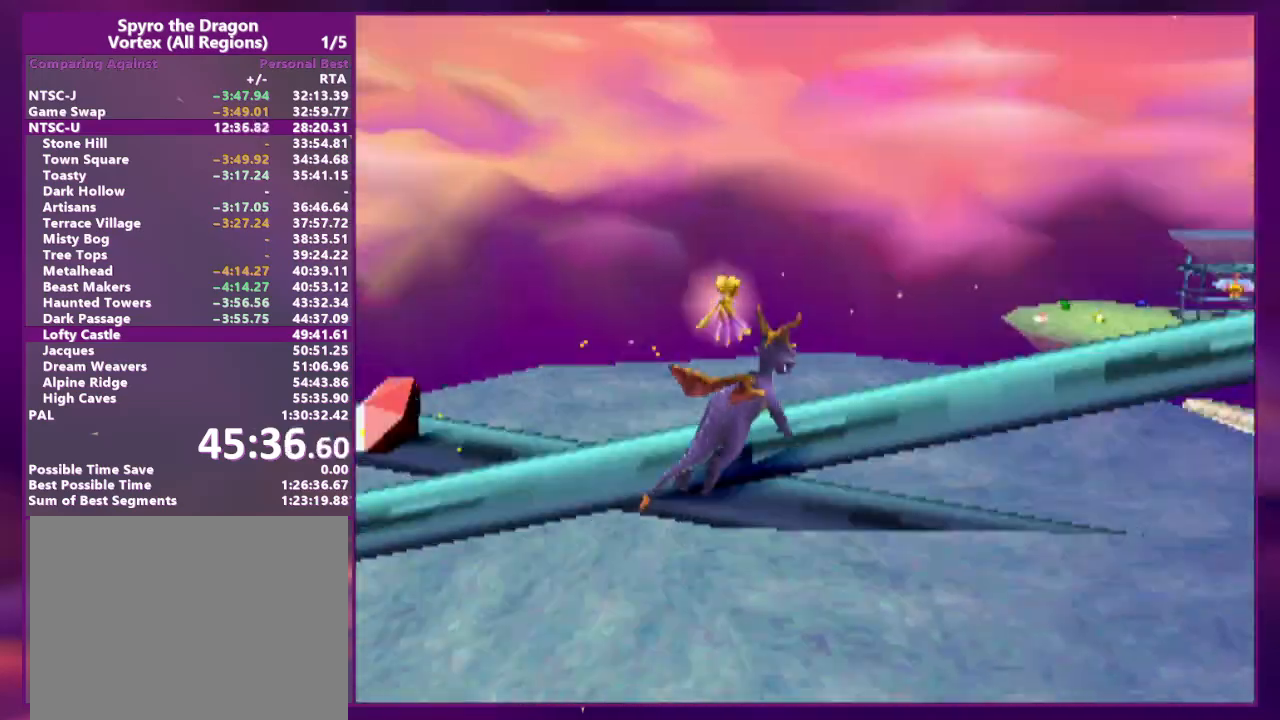
{"buttons": [], "events": []}
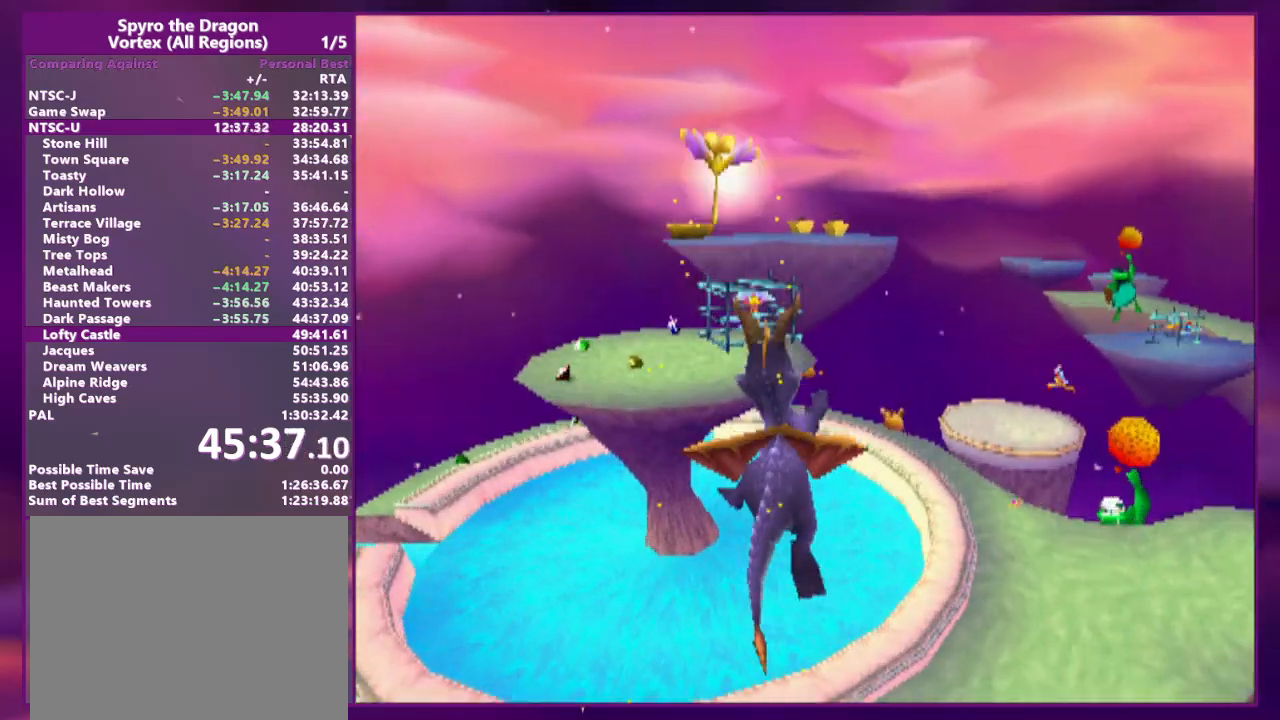
{"buttons": [], "events": [[100, "DPAD_LEFT", "down"], [167, "DPAD_LEFT", "up"]]}
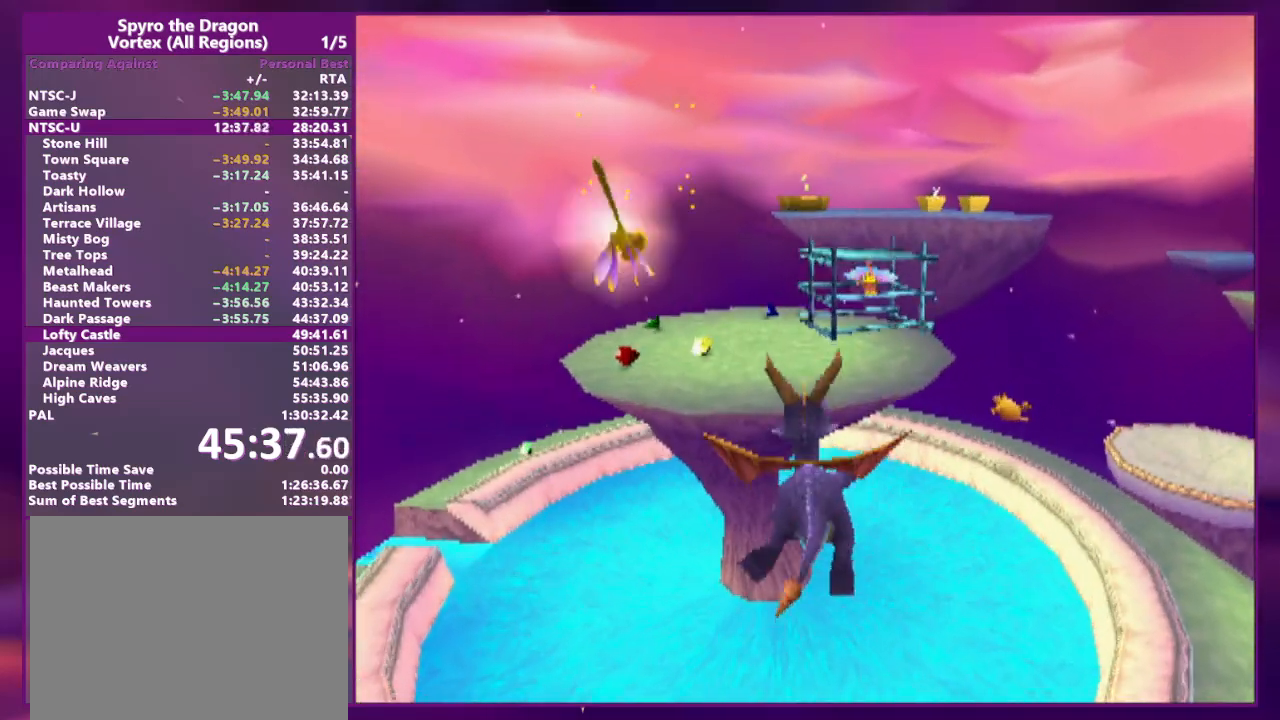
{"buttons": [], "events": []}
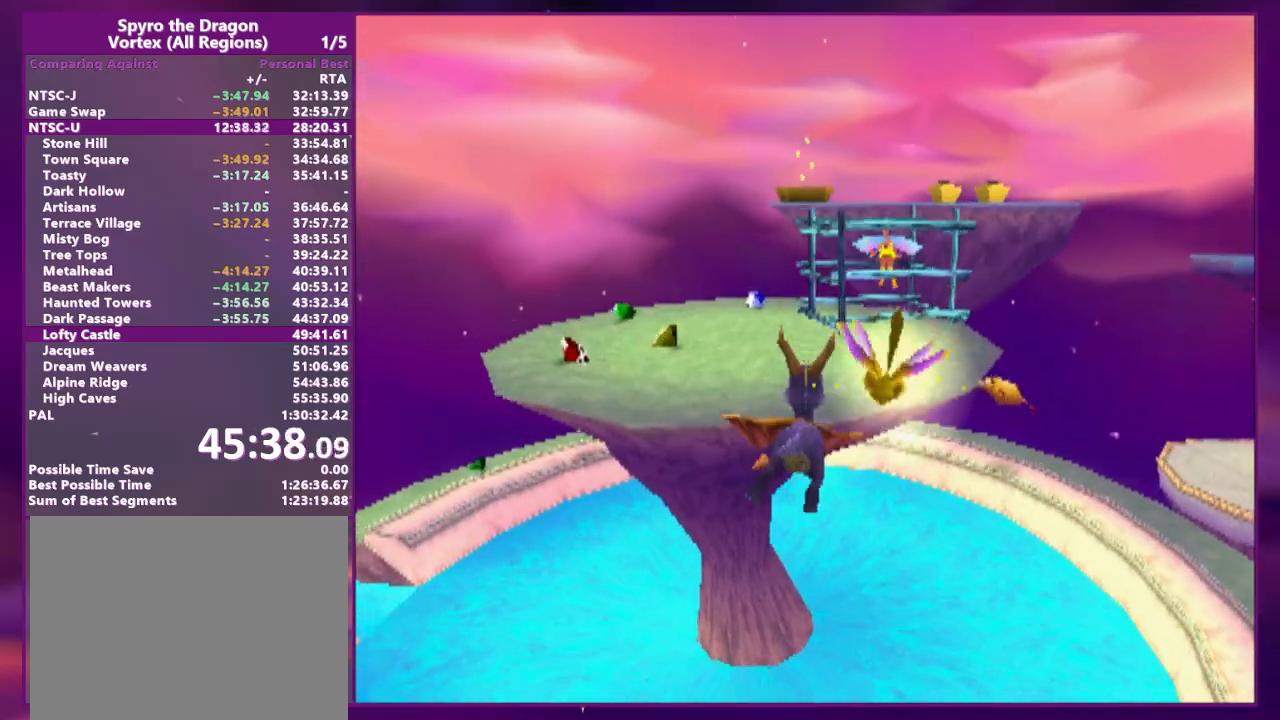
{"buttons": ["DPAD_UP", "DPAD_LEFT"], "events": [[33, "DPAD_RIGHT", "down"], [67, "CIRCLE", "down"], [100, "DPAD_RIGHT", "up"], [133, "CIRCLE", "up"], [500, "DPAD_LEFT", "down"], [500, "DPAD_UP", "down"]]}
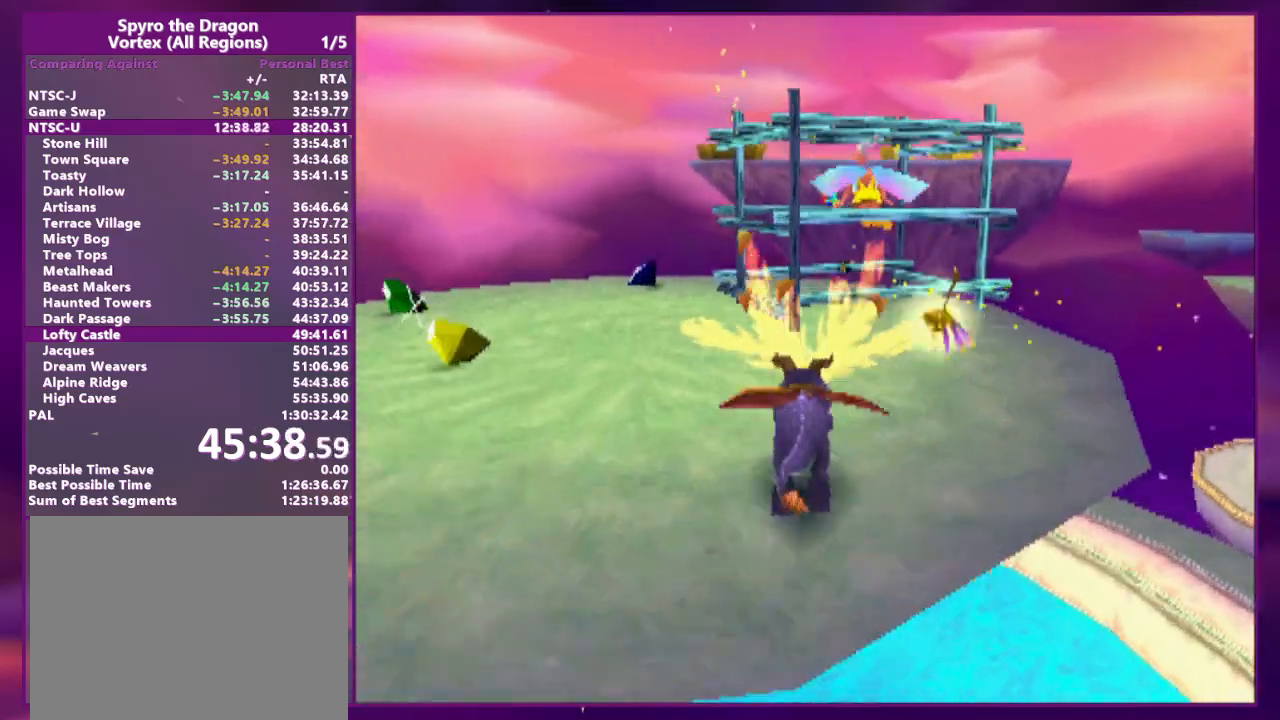
{"buttons": ["L2", "DPAD_UP", "DPAD_LEFT"], "events": [[133, "L2", "down"]]}
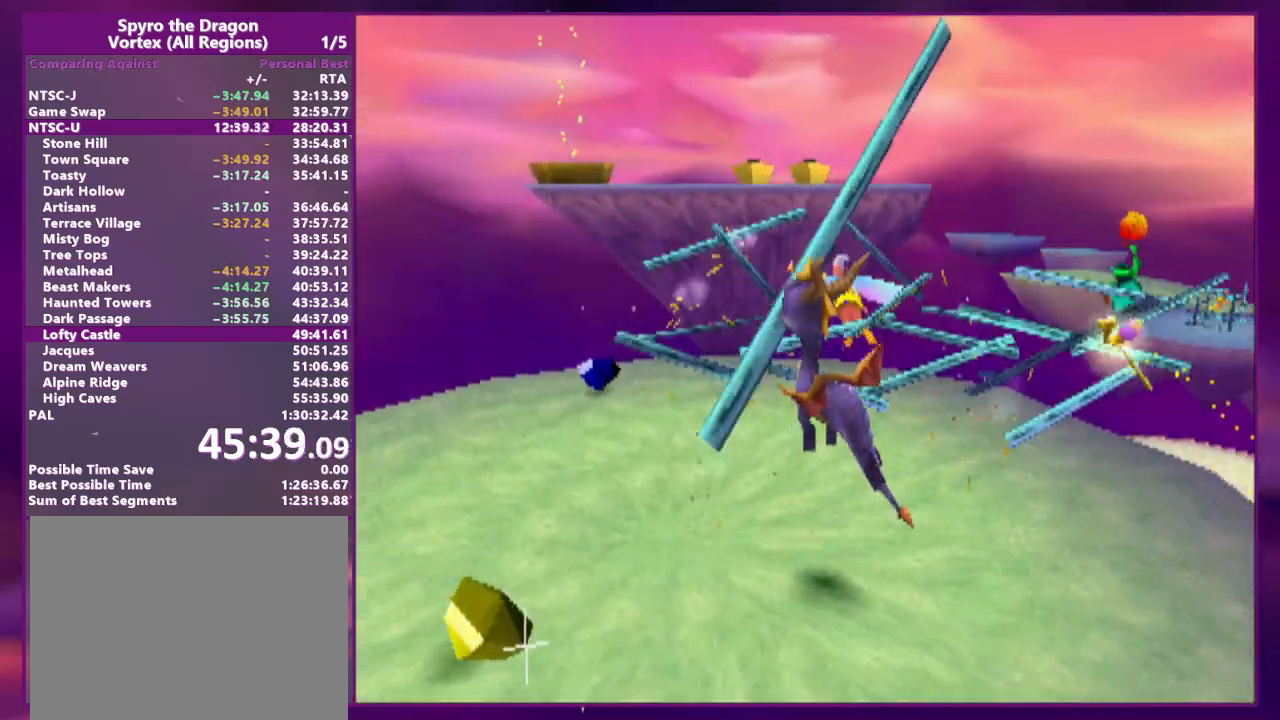
{"buttons": [], "events": [[167, "DPAD_LEFT", "up"], [200, "DPAD_UP", "up"], [233, "L2", "up"]]}
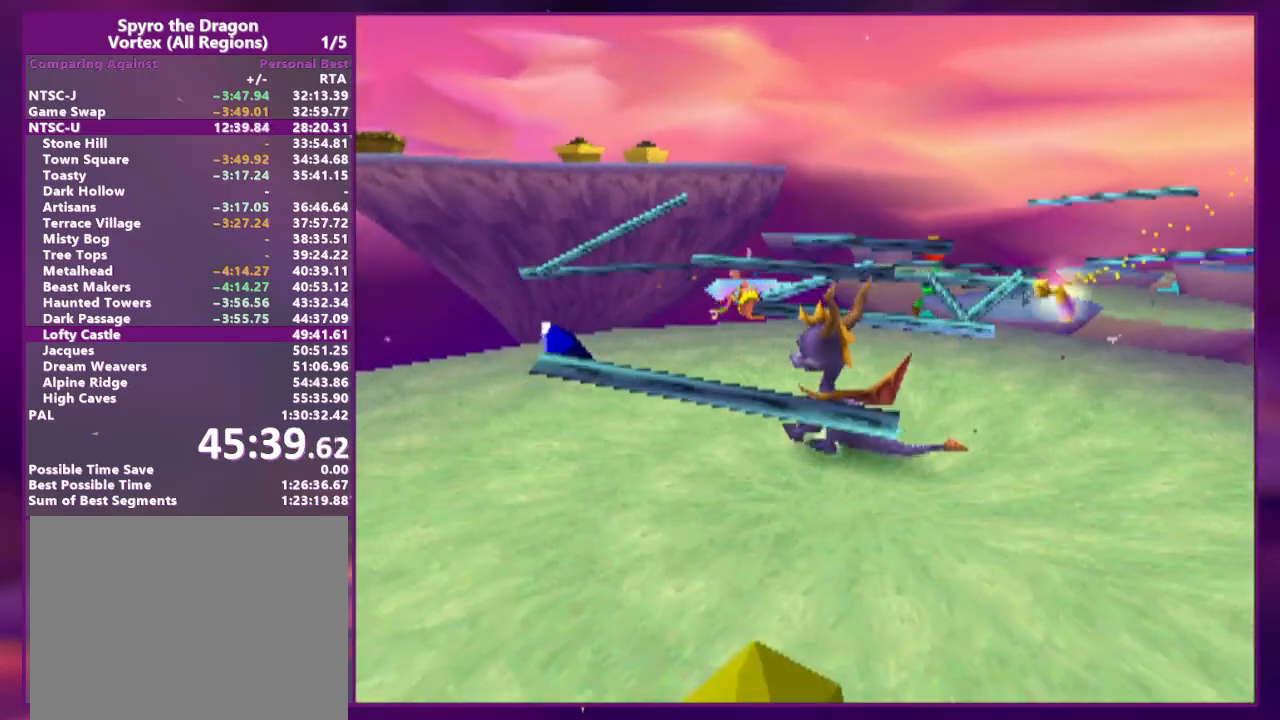
{"buttons": [], "events": [[33, "DPAD_RIGHT", "down"], [33, "L2", "down"], [267, "DPAD_RIGHT", "up"], [300, "L2", "up"]]}
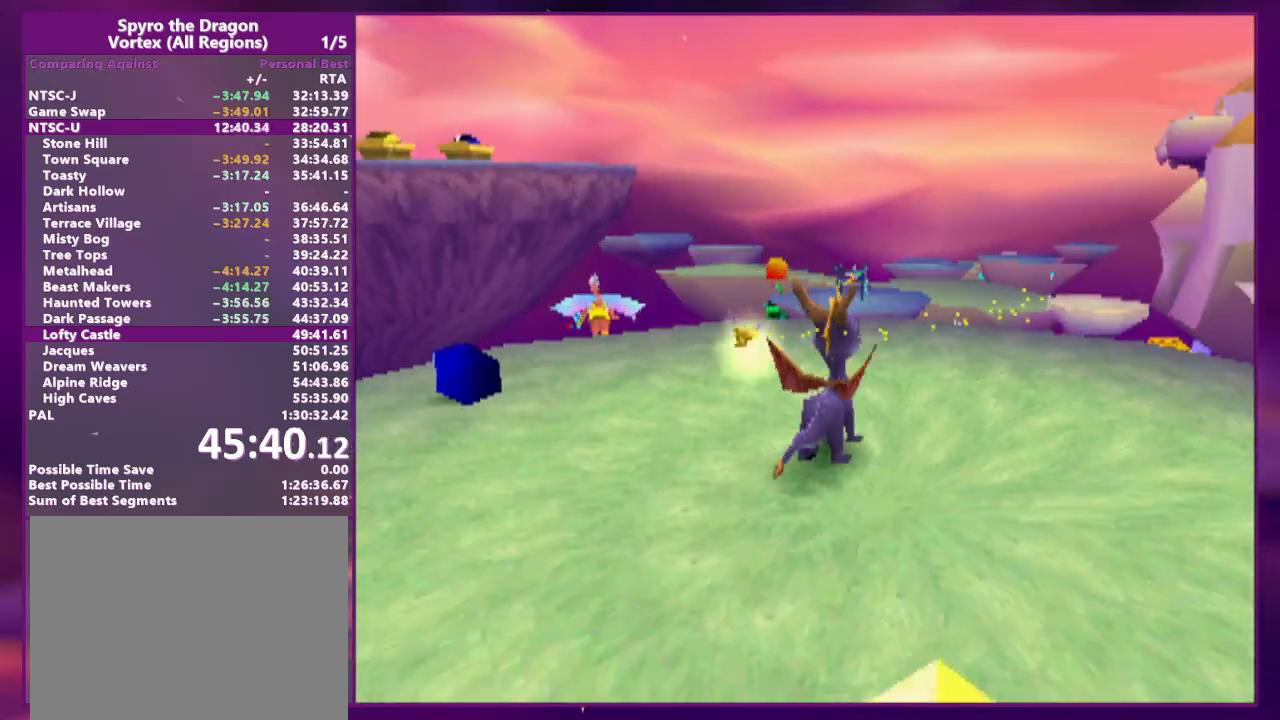
{"buttons": [], "events": [[300, "L2", "down"], [433, "L2", "up"]]}
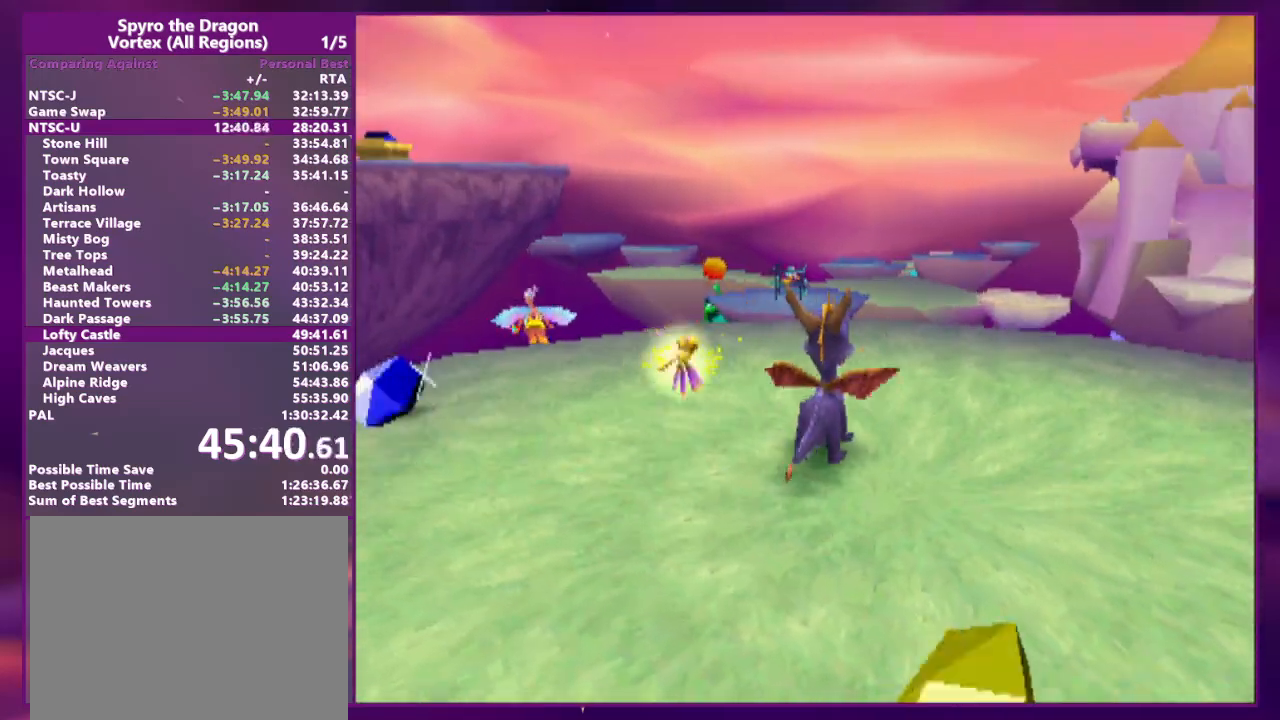
{"buttons": [], "events": [[200, "DPAD_UP", "down"], [300, "DPAD_UP", "up"]]}
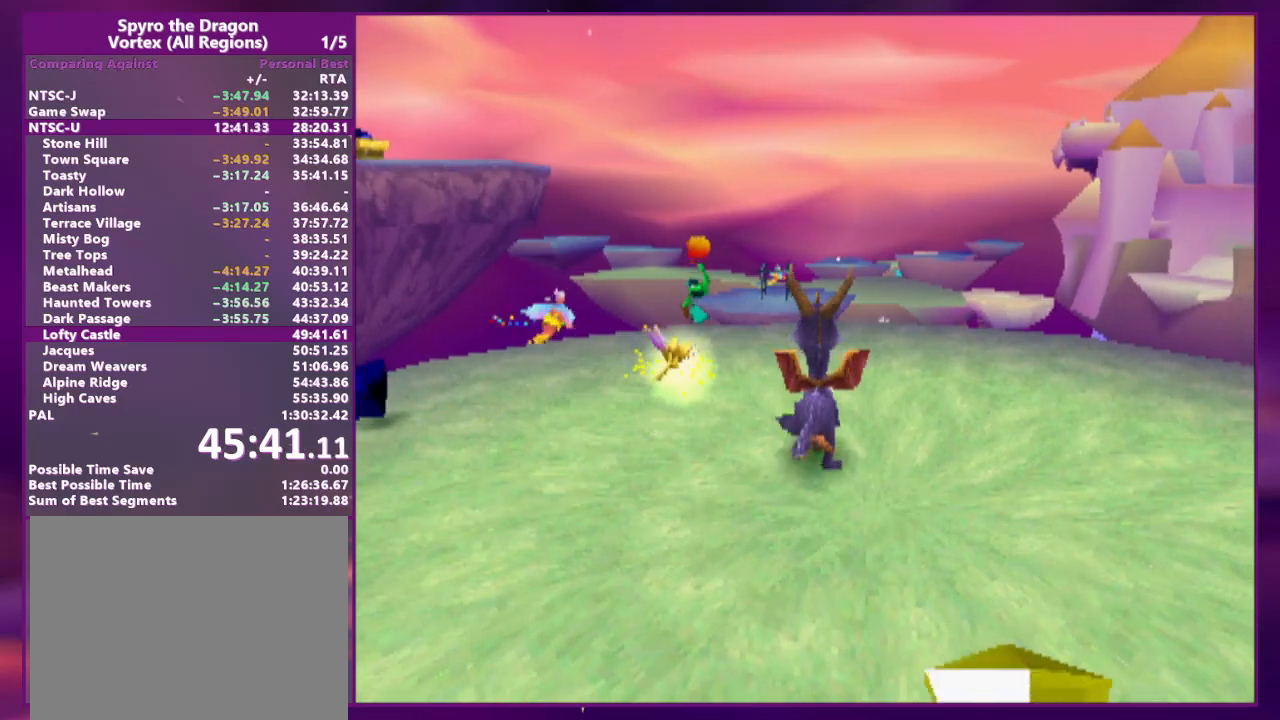
{"buttons": ["DPAD_UP"], "events": [[200, "DPAD_UP", "down"], [400, "DPAD_UP", "up"], [500, "DPAD_UP", "down"]]}
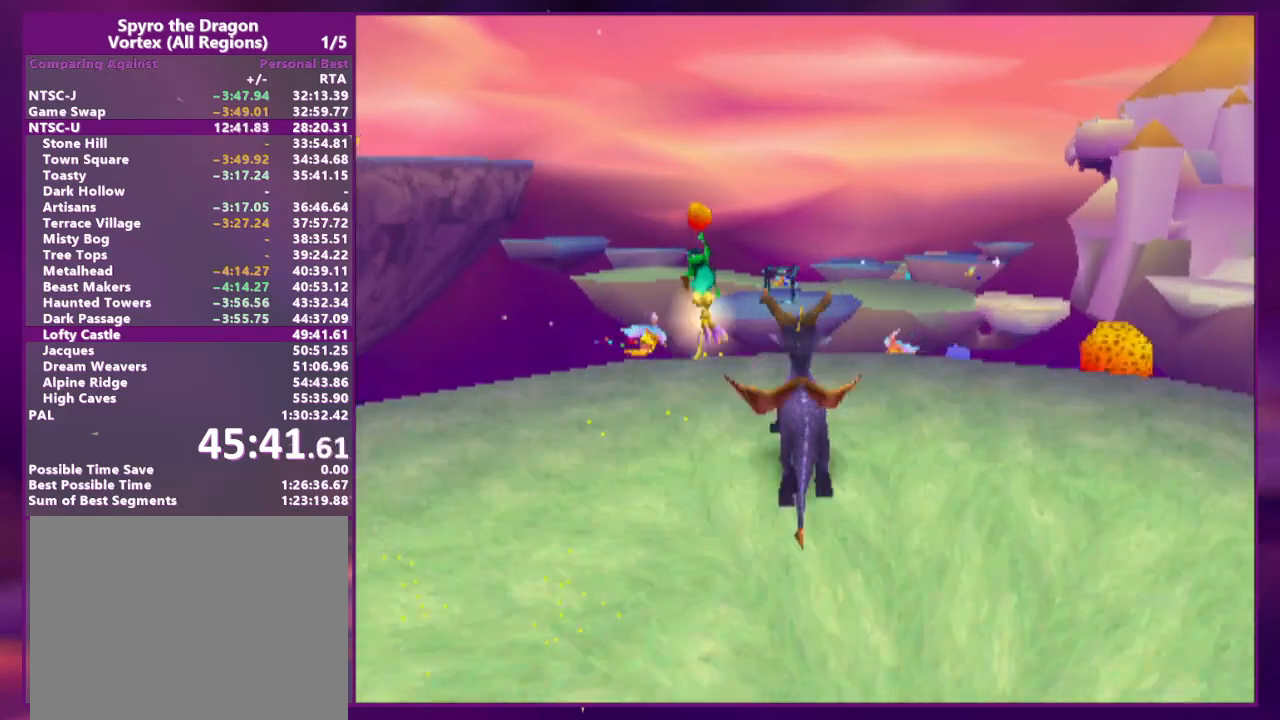
{"buttons": ["DPAD_UP"], "events": []}
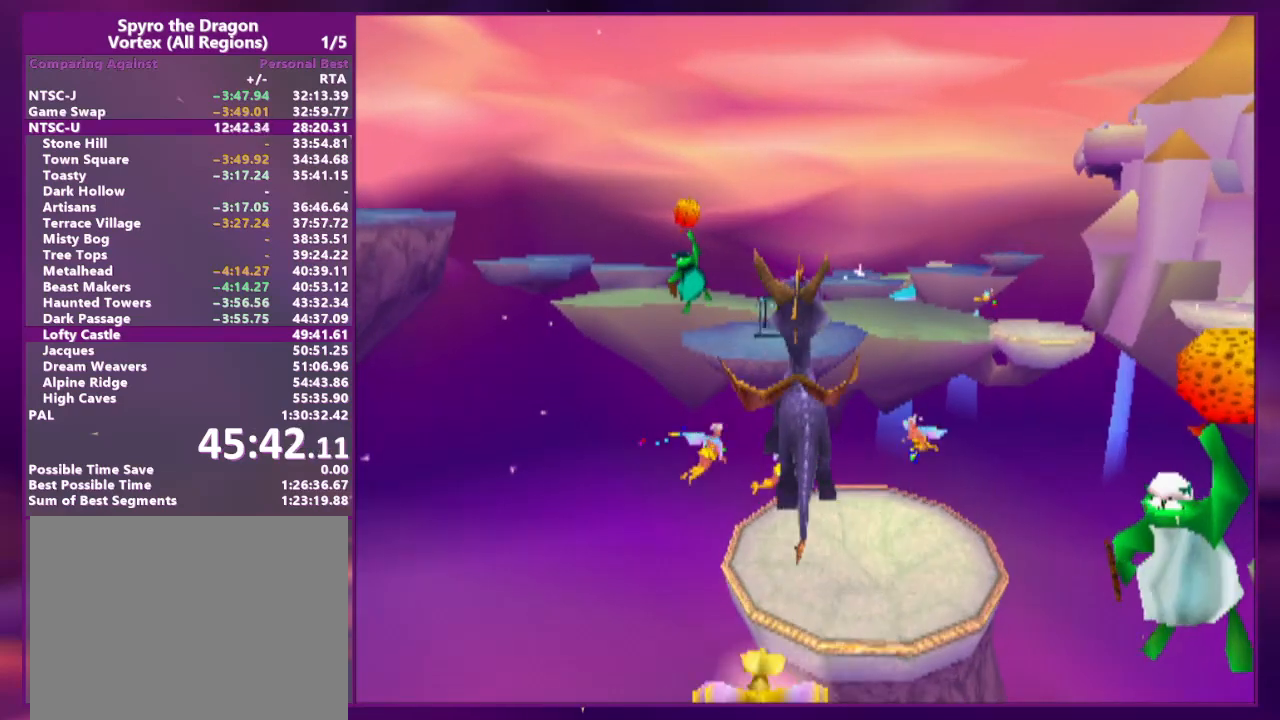
{"buttons": ["CIRCLE"], "events": [[67, "L2", "down"], [233, "L2", "up"], [267, "DPAD_UP", "up"], [400, "DPAD_RIGHT", "down"], [433, "DPAD_RIGHT", "up"], [500, "CIRCLE", "down"]]}
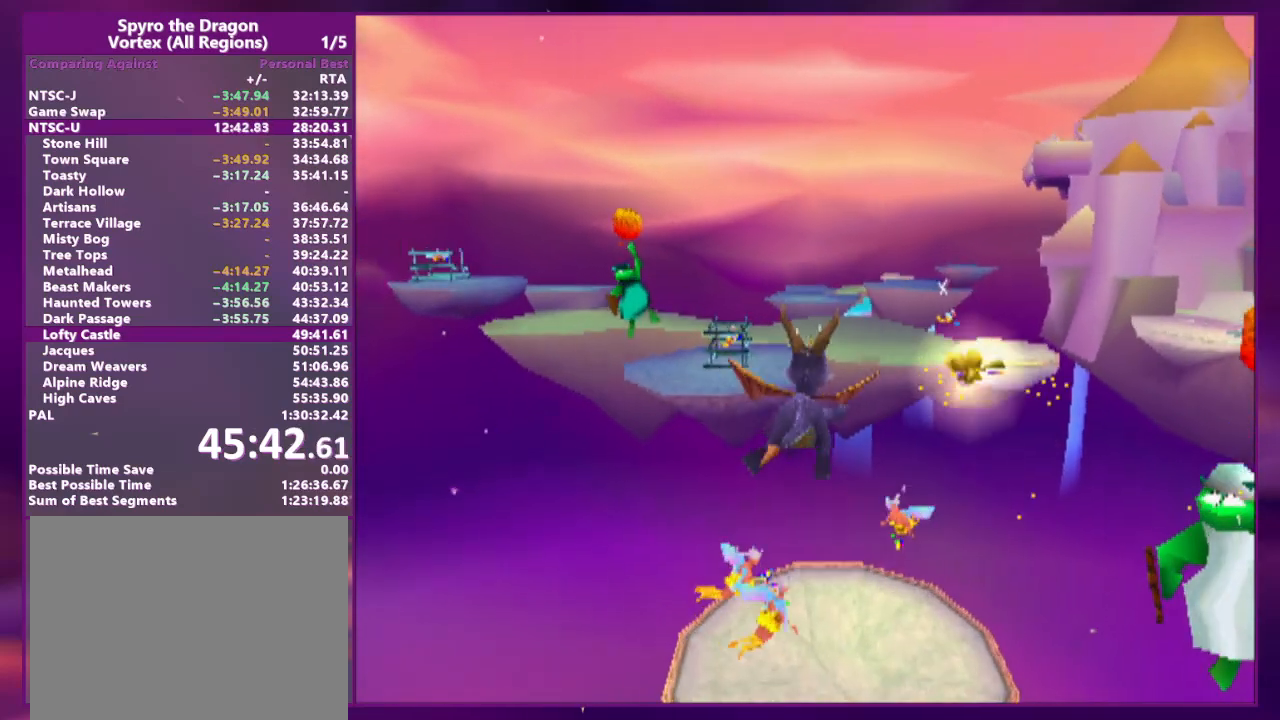
{"buttons": [], "events": [[100, "CIRCLE", "up"]]}
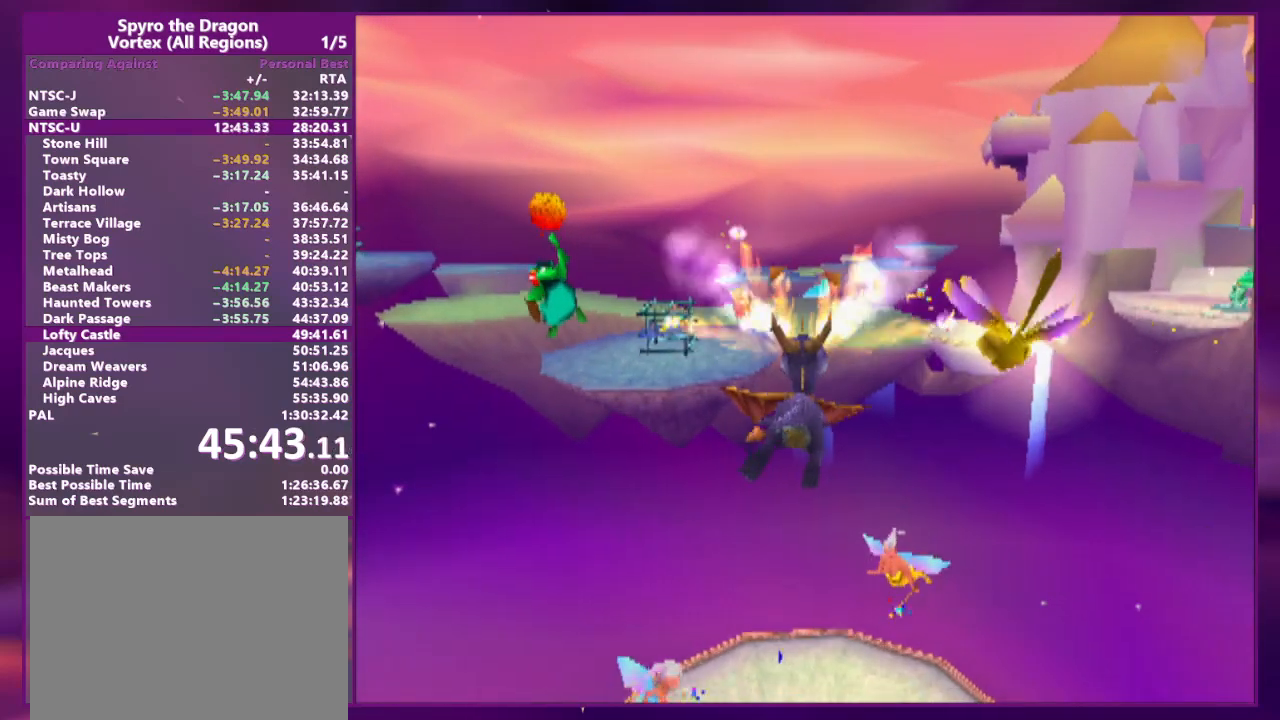
{"buttons": ["CIRCLE"], "events": [[200, "CIRCLE", "down"], [300, "CIRCLE", "up"], [433, "CIRCLE", "down"]]}
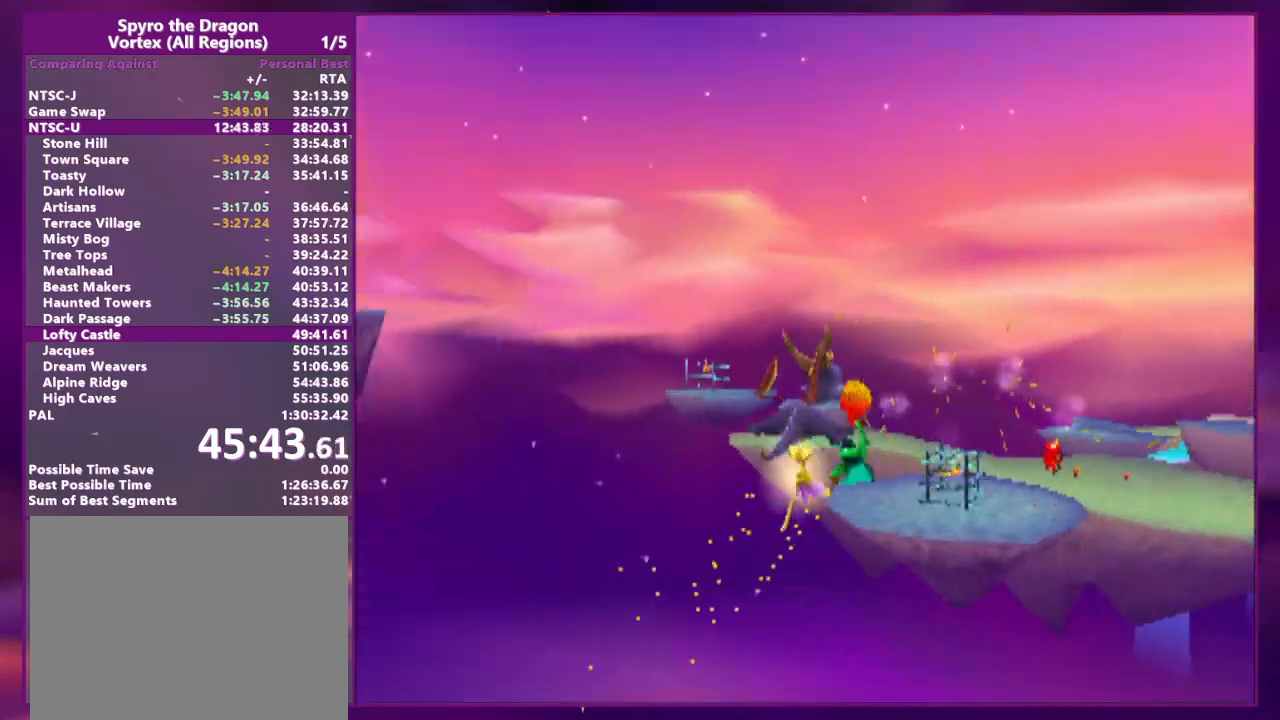
{"buttons": [], "events": [[33, "CIRCLE", "up"]]}
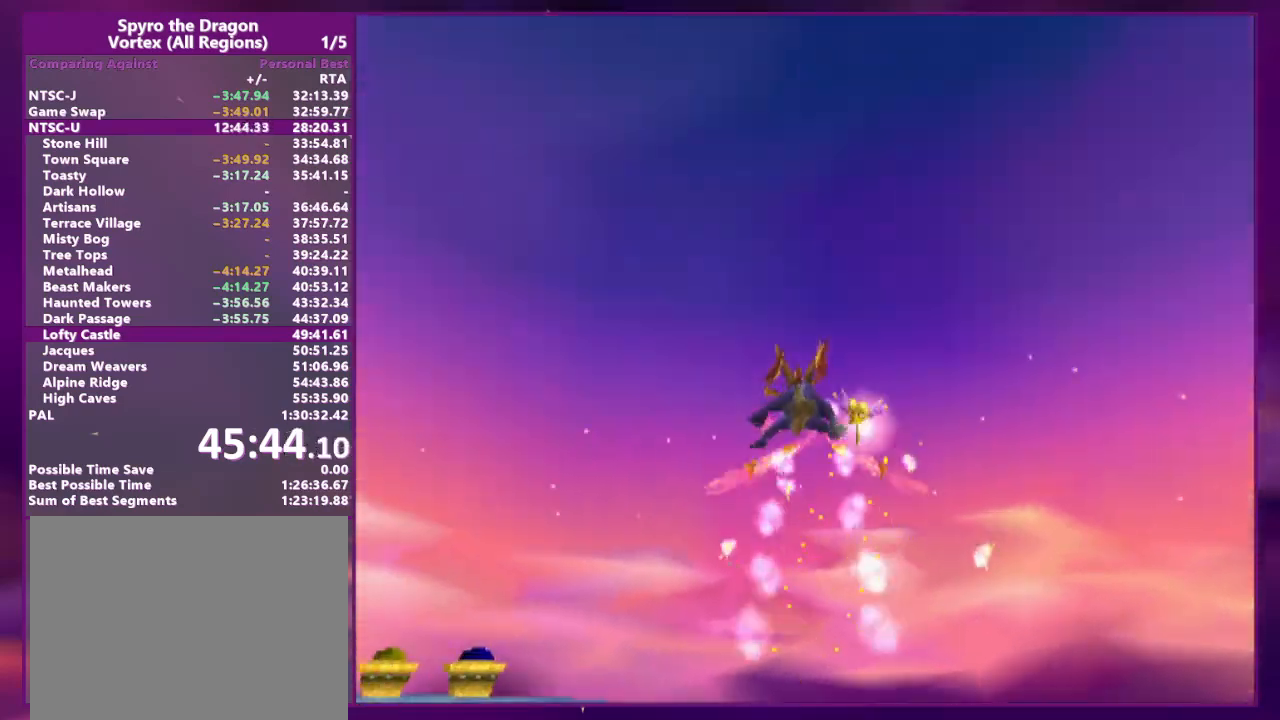
{"buttons": [], "events": []}
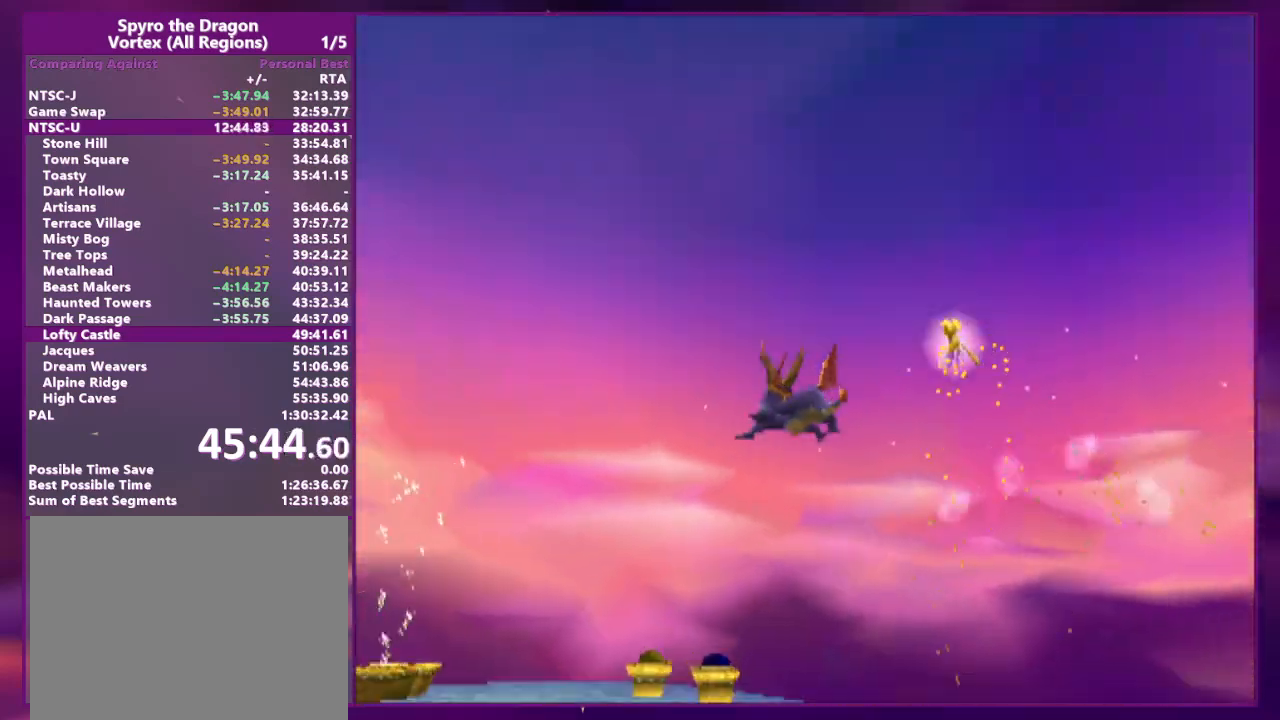
{"buttons": [], "events": []}
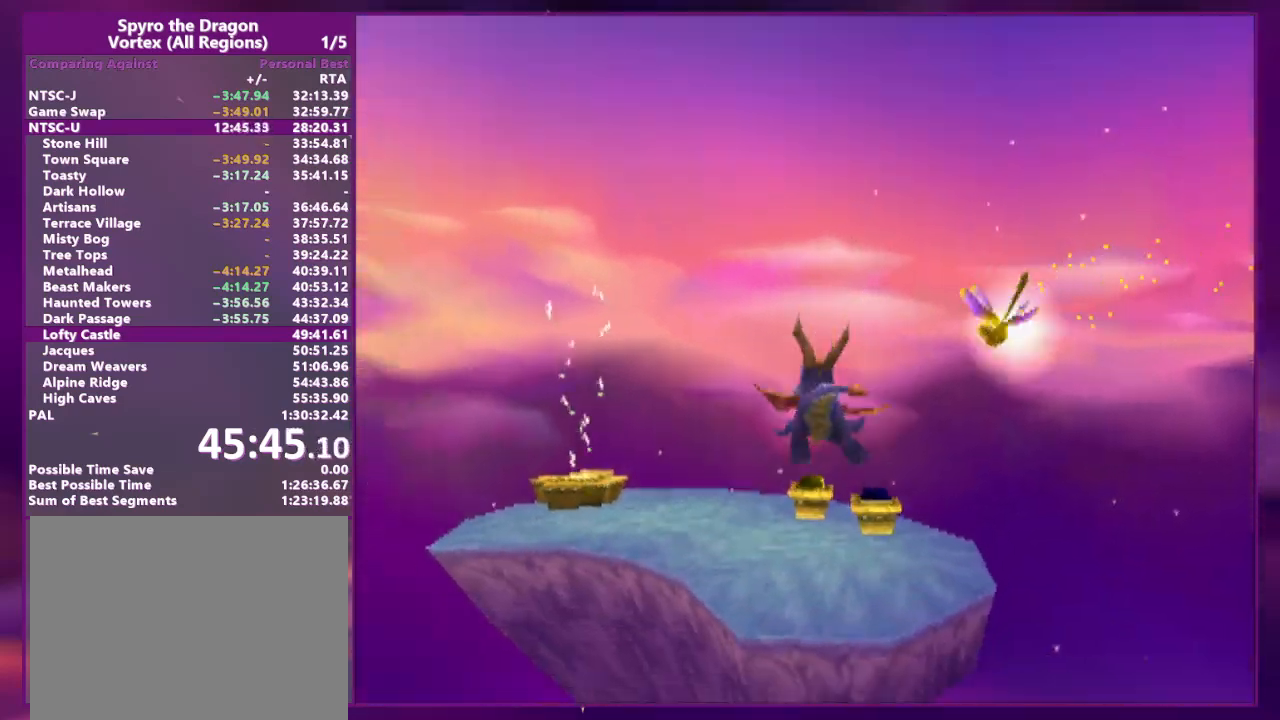
{"buttons": ["DPAD_LEFT"], "events": [[500, "DPAD_LEFT", "down"]]}
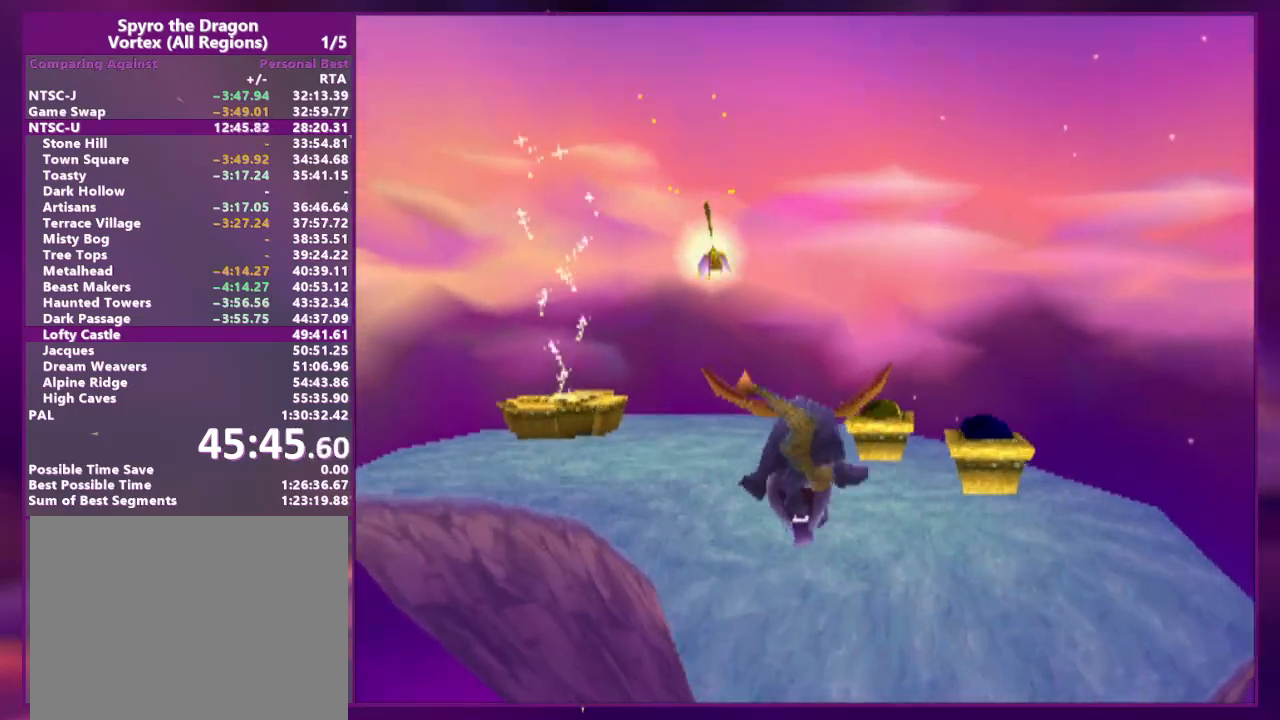
{"buttons": [], "events": [[200, "DPAD_LEFT", "up"], [300, "DPAD_LEFT", "down"], [367, "DPAD_LEFT", "up"]]}
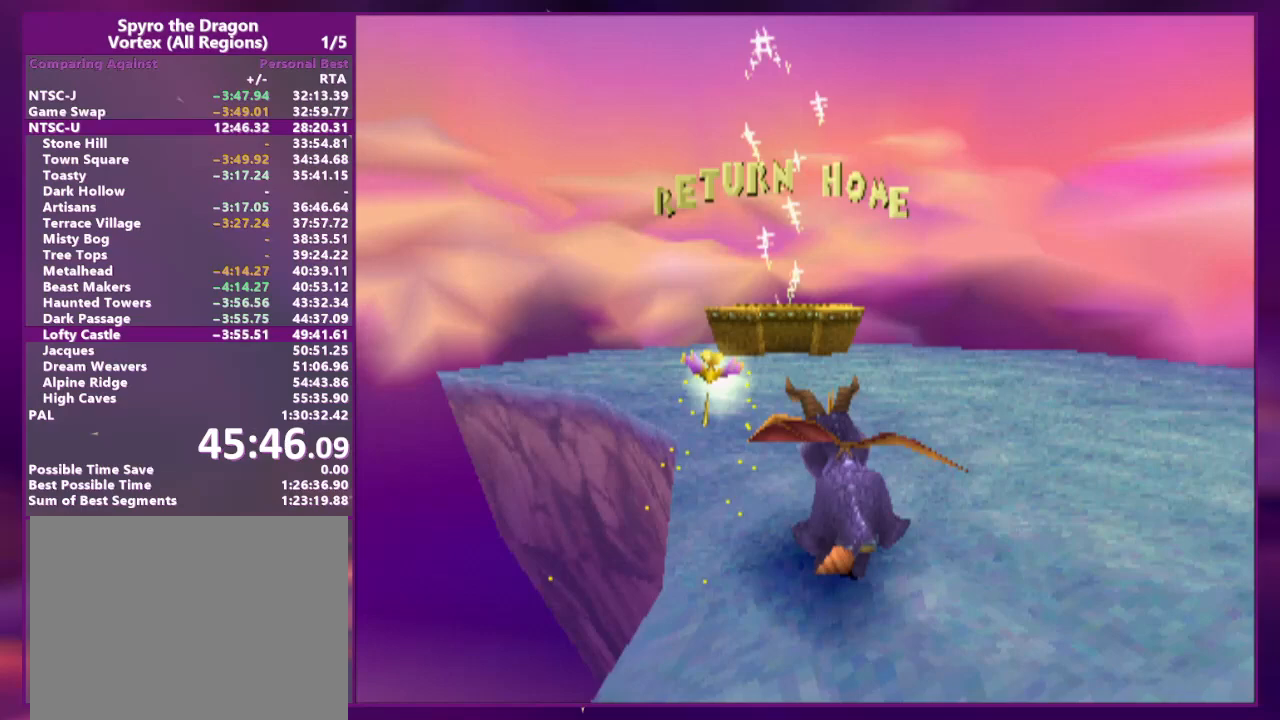
{"buttons": ["CIRCLE", "DPAD_UP"], "events": [[200, "DPAD_LEFT", "down"], [267, "DPAD_LEFT", "up"], [367, "DPAD_UP", "down"], [433, "CIRCLE", "down"]]}